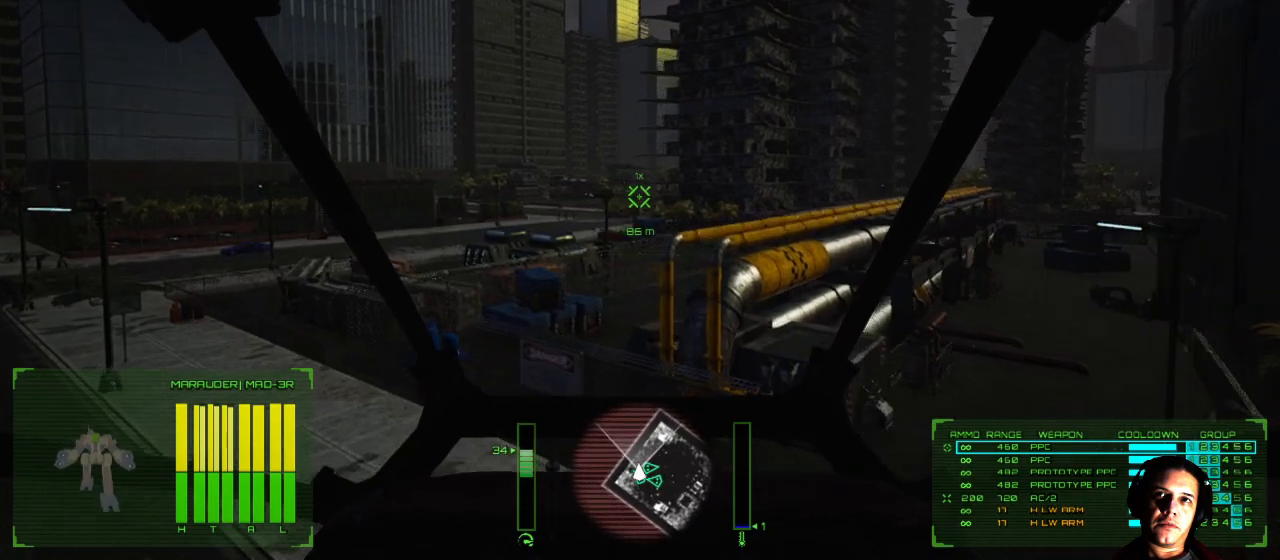
Gameplay with a controller (Xbox layout); each line is a JSON object with the inputs held at the frame after it. "events" lists button and stick changes between this image and that frame as [ms after this image, input, new state], when the widget could be followed in between. Not read: L1 L3 R3.
{"buttons": [], "left_stick": "up-left", "right_stick": "right", "events": []}
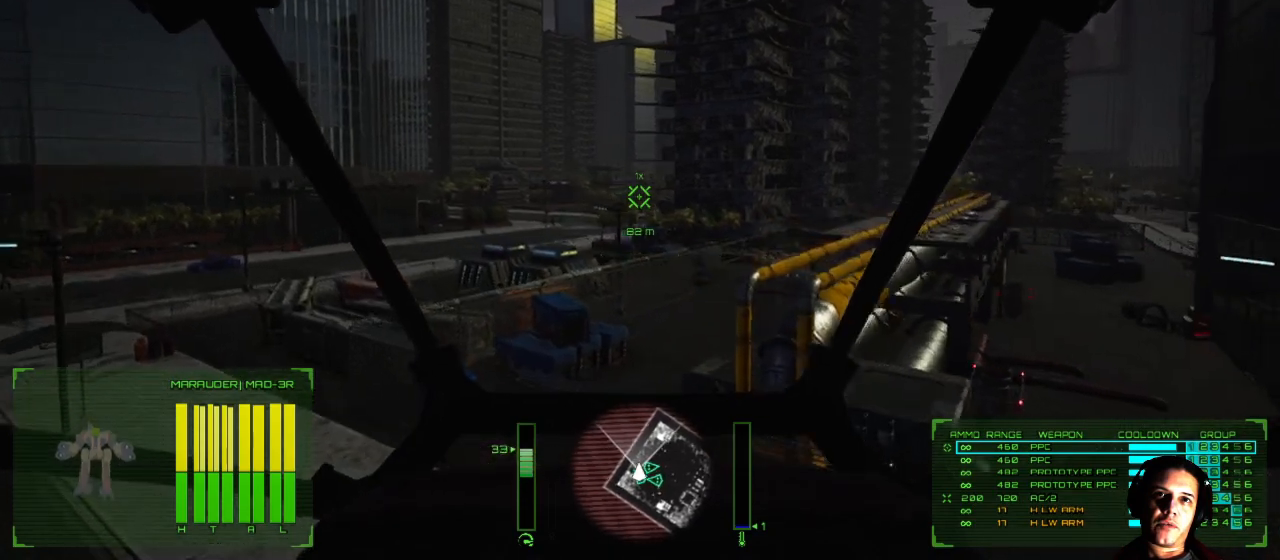
{"buttons": [], "left_stick": "up-left", "right_stick": "right", "events": []}
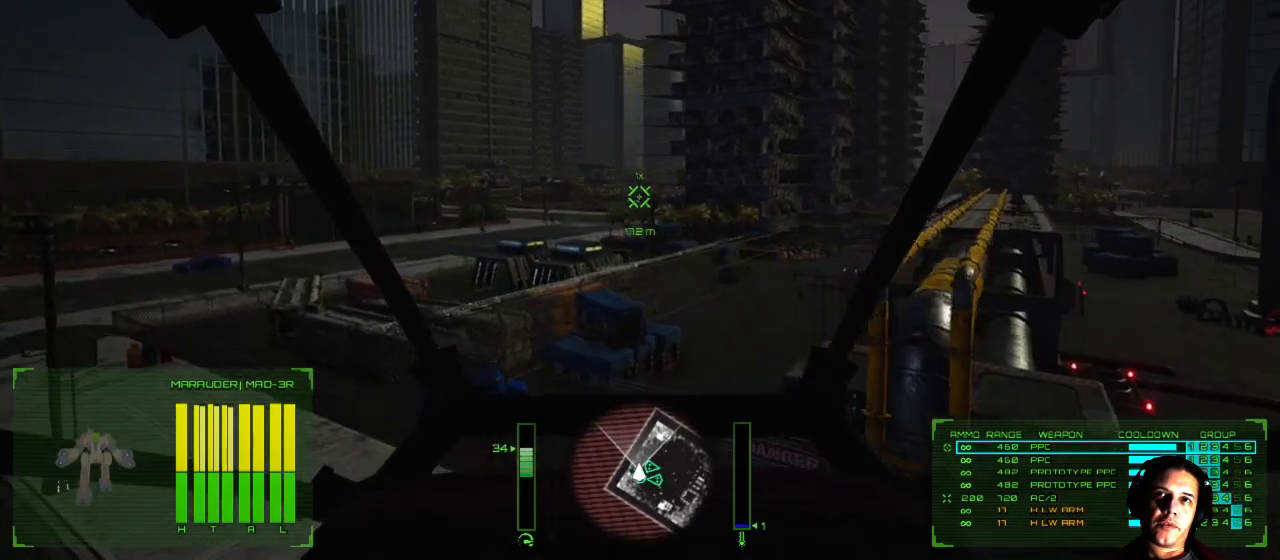
{"buttons": [], "left_stick": "up-left", "right_stick": "right", "events": []}
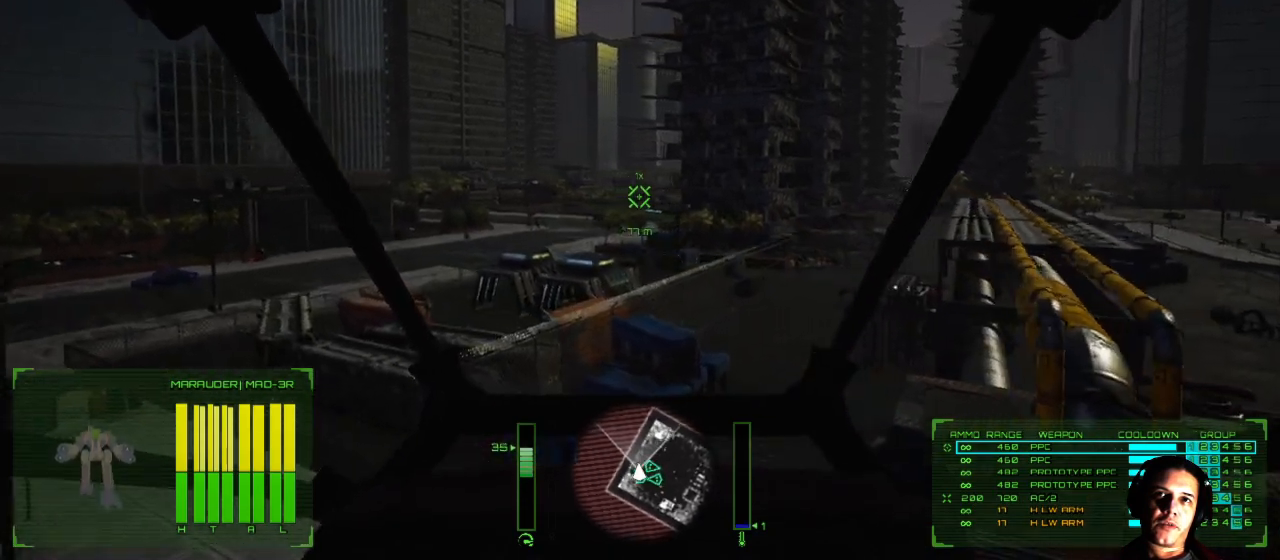
{"buttons": [], "left_stick": "up-left", "right_stick": "right", "events": []}
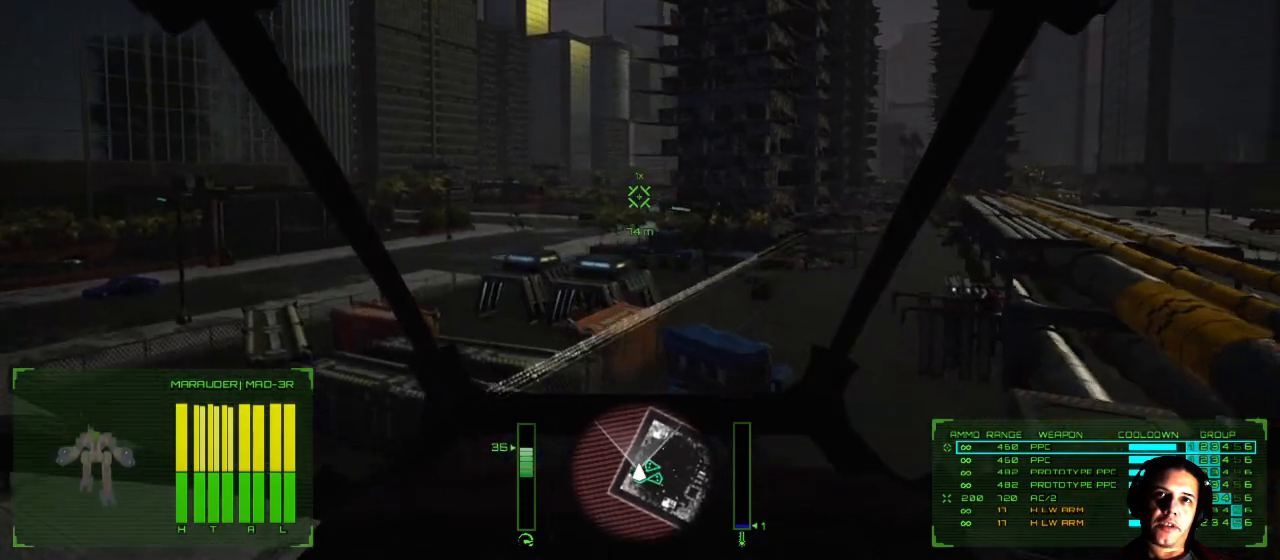
{"buttons": [], "left_stick": "up-left", "right_stick": "right", "events": []}
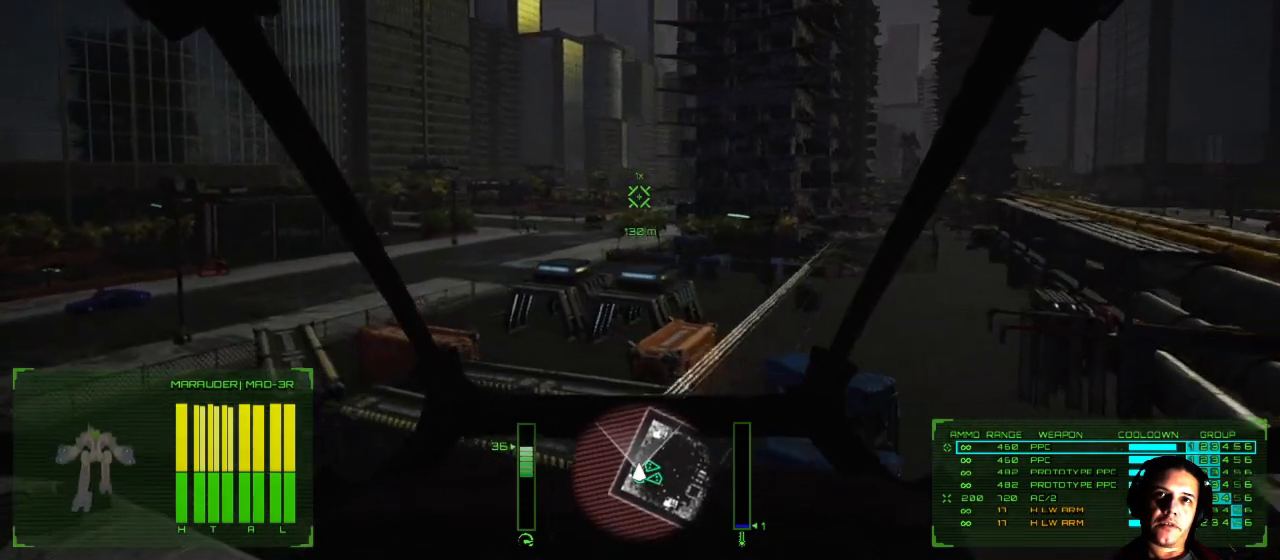
{"buttons": [], "left_stick": "up-left", "right_stick": "right", "events": []}
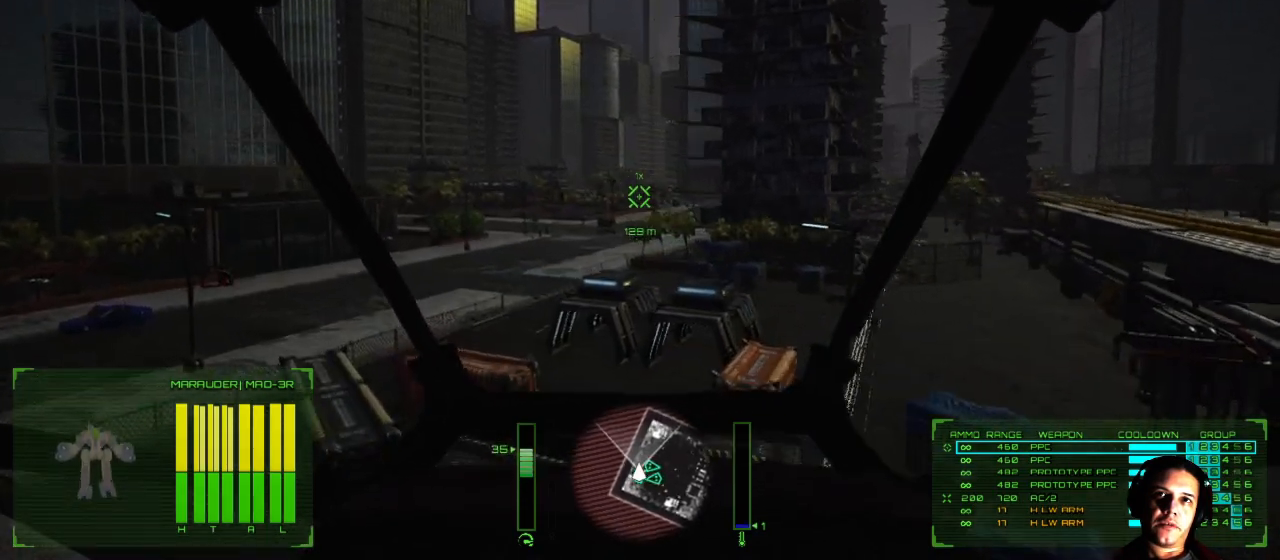
{"buttons": [], "left_stick": "up-left", "right_stick": "right", "events": []}
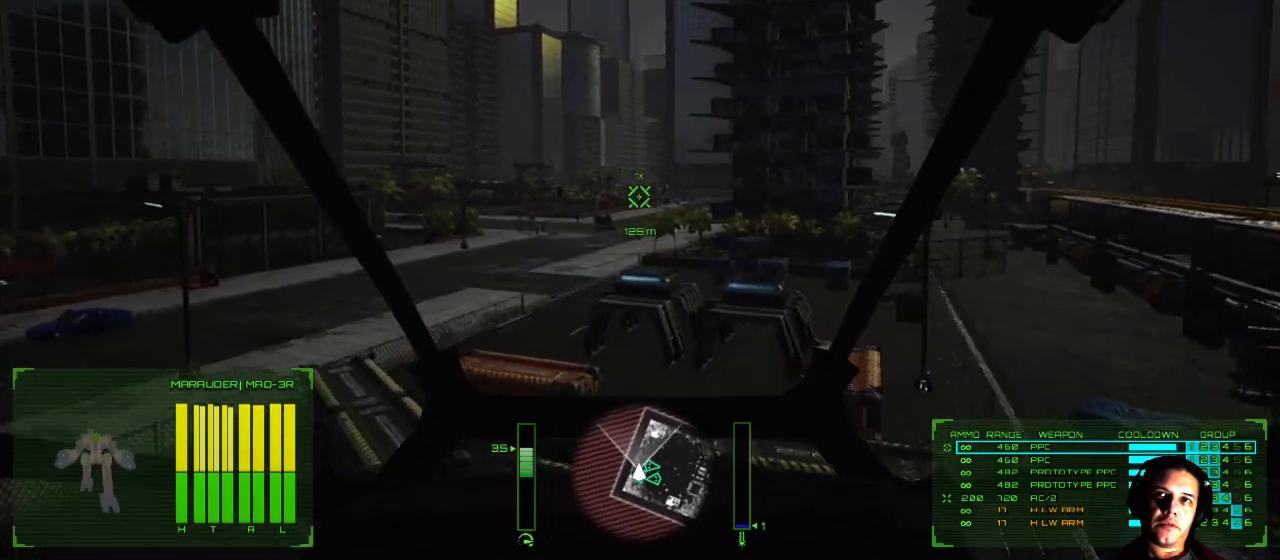
{"buttons": [], "left_stick": "up-left", "right_stick": "right", "events": []}
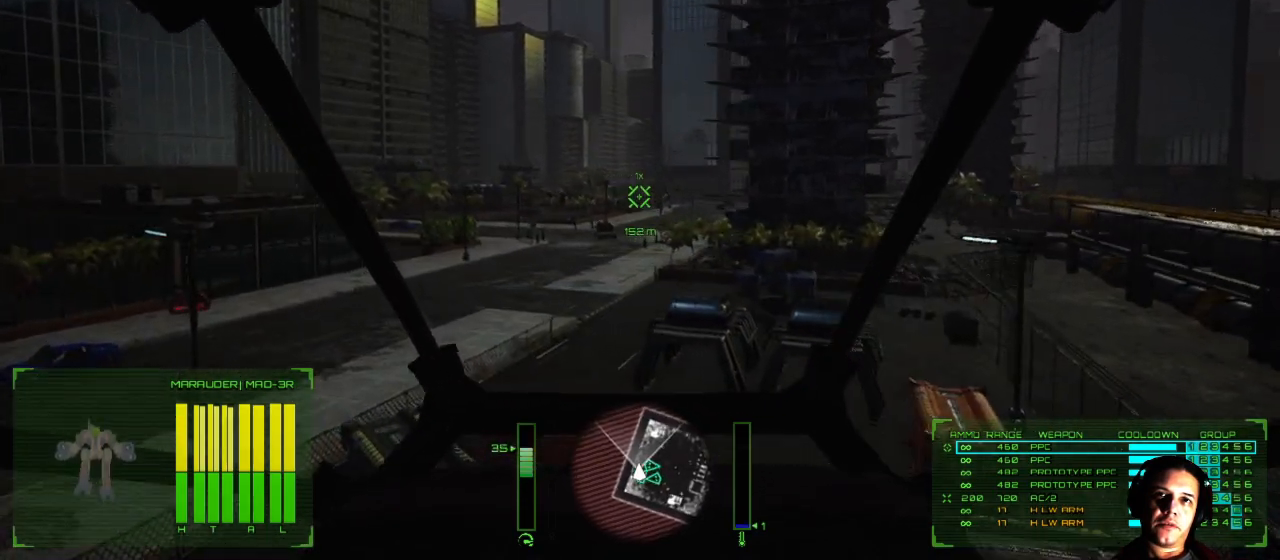
{"buttons": [], "left_stick": "up-left", "right_stick": "right", "events": []}
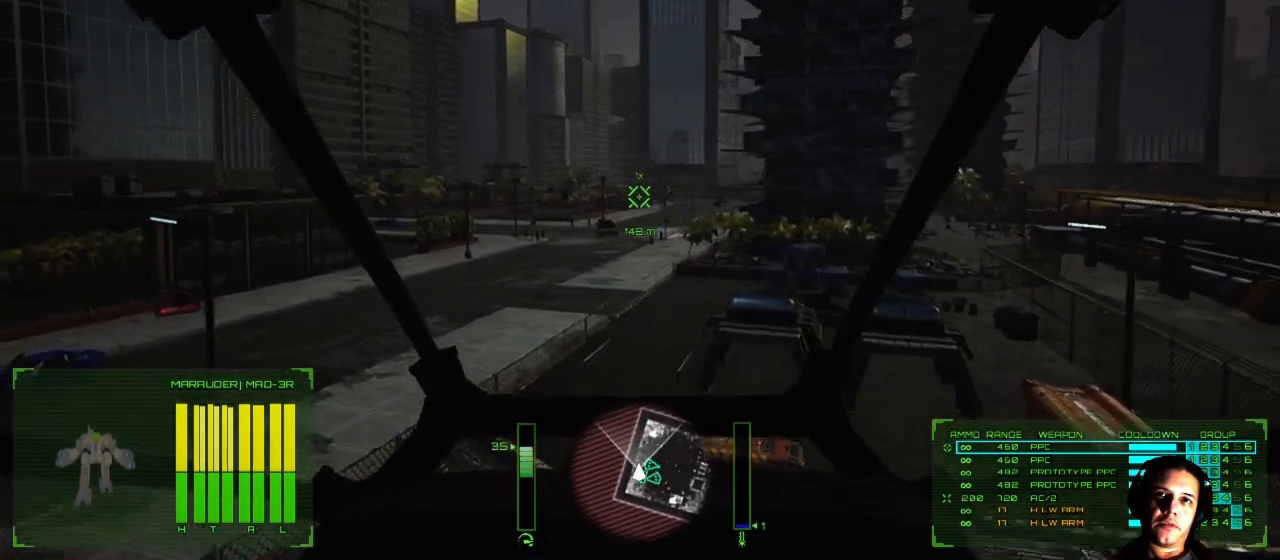
{"buttons": [], "left_stick": "up-left", "right_stick": "right", "events": []}
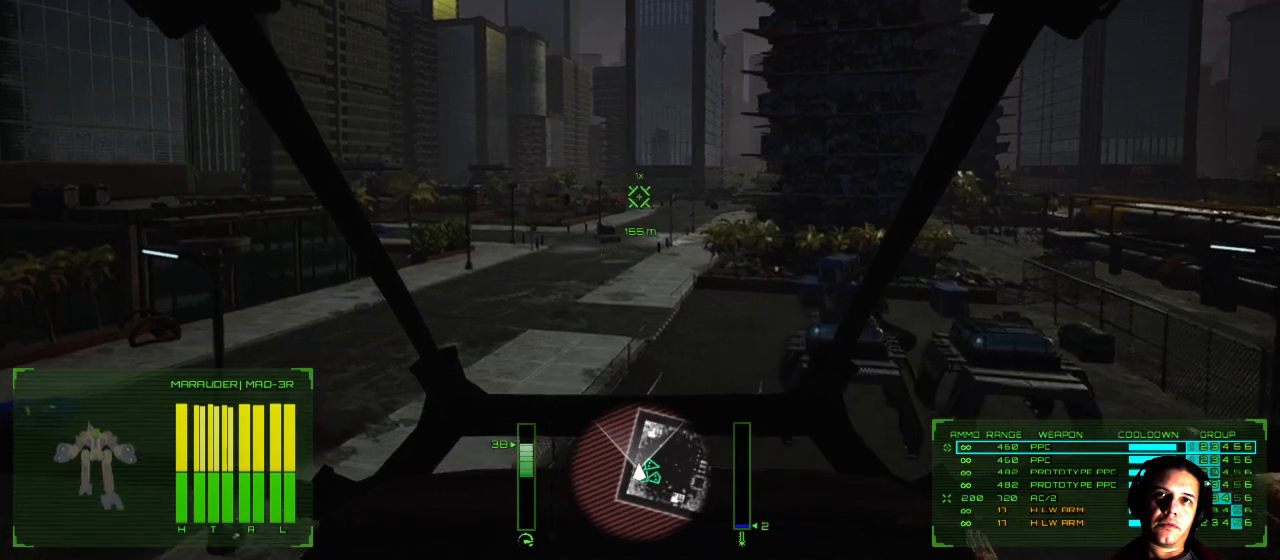
{"buttons": [], "left_stick": "up-left", "right_stick": "right", "events": []}
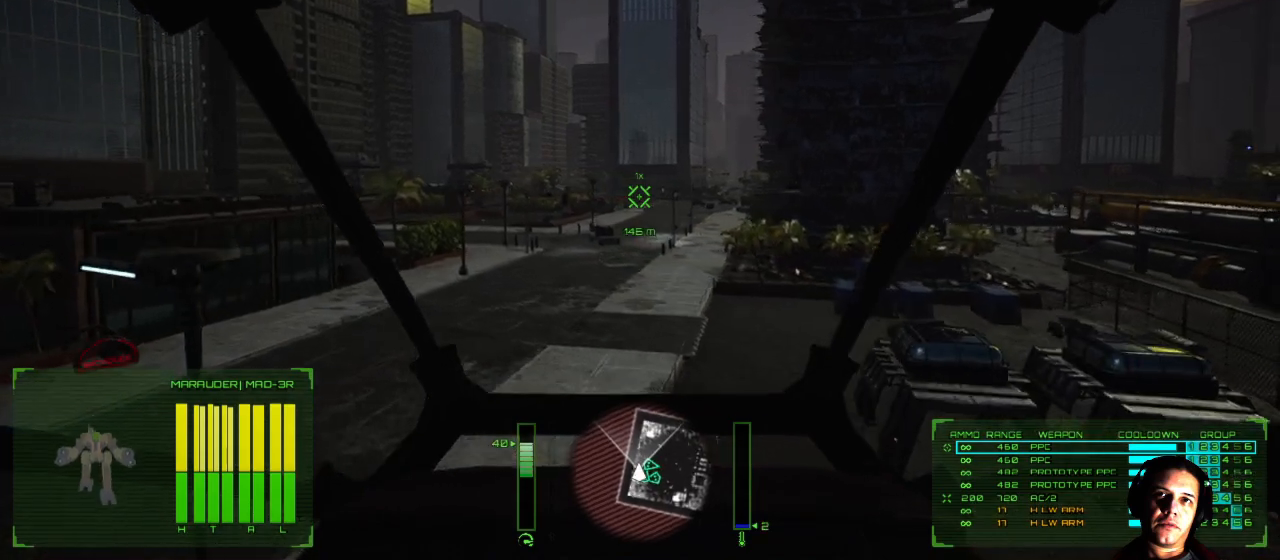
{"buttons": [], "left_stick": "up-left", "right_stick": "right", "events": []}
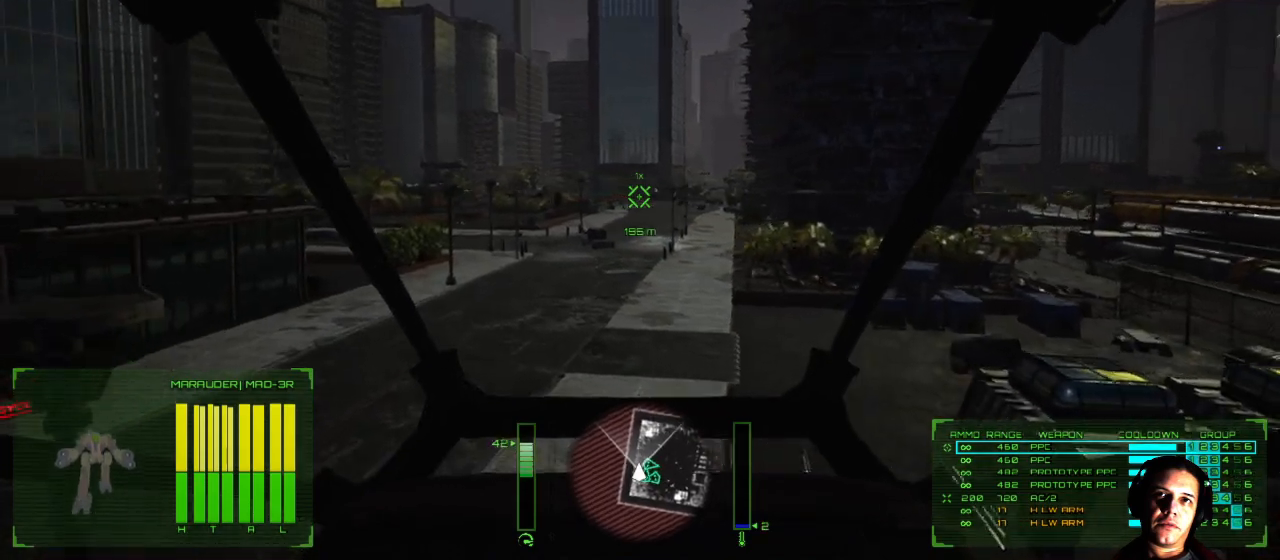
{"buttons": [], "left_stick": "up-left", "right_stick": "right", "events": []}
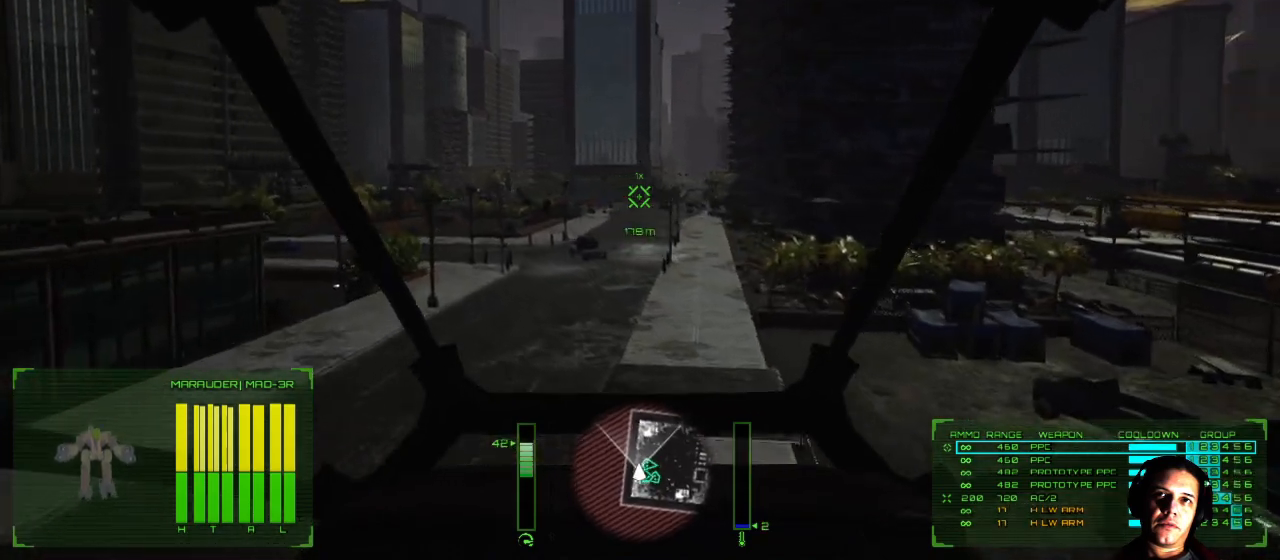
{"buttons": [], "left_stick": "up-left", "right_stick": "right", "events": []}
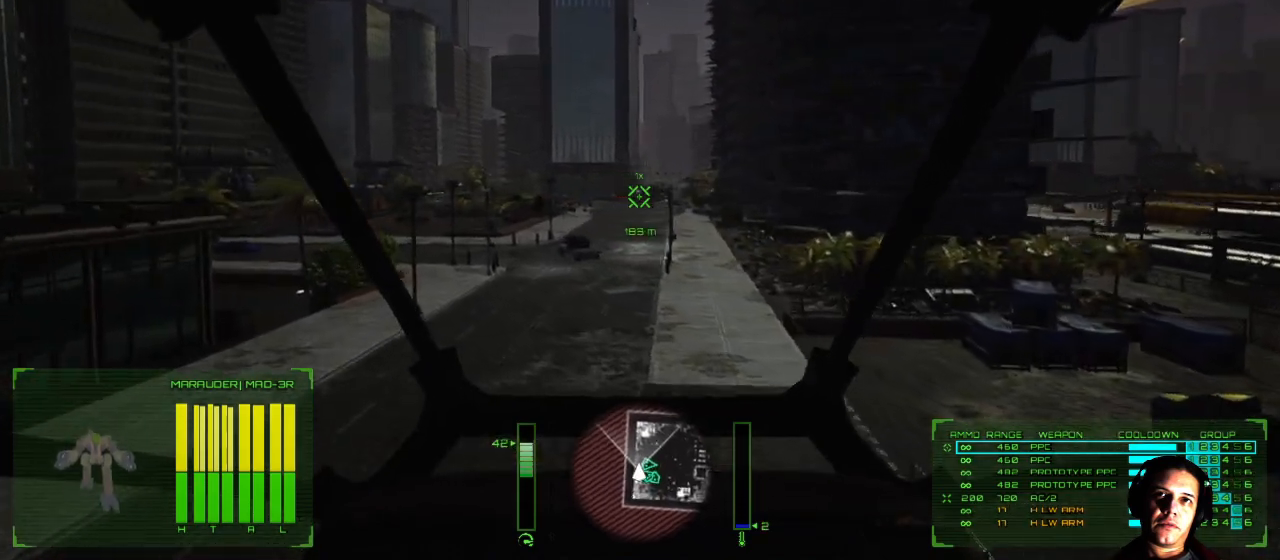
{"buttons": [], "left_stick": "up-left", "right_stick": "right", "events": []}
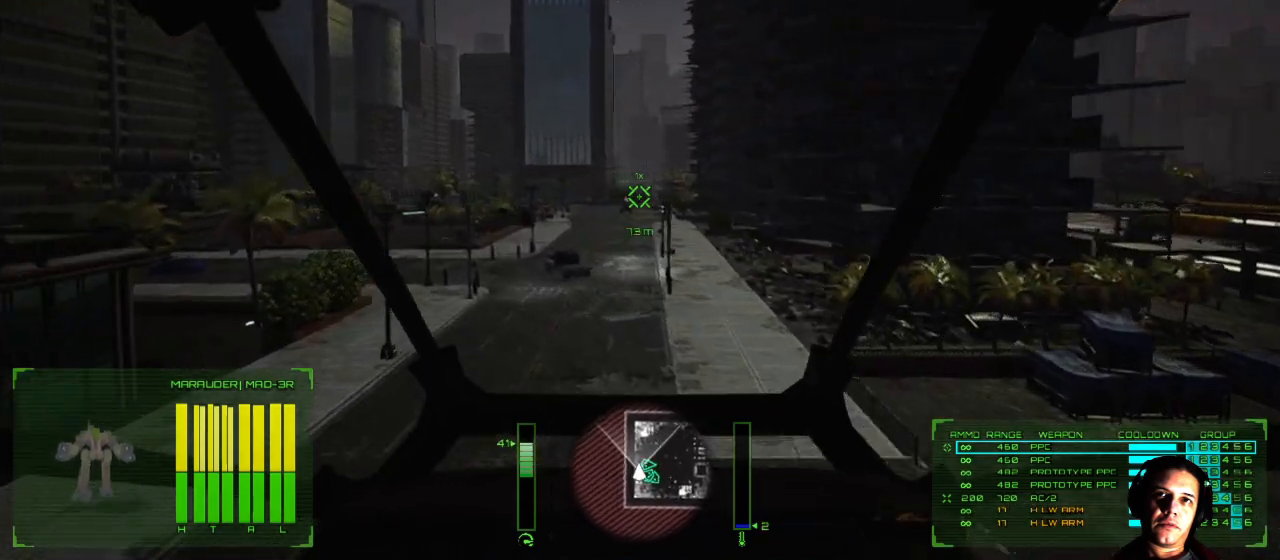
{"buttons": [], "left_stick": "up-left", "right_stick": "down-right", "events": [[483, "right_stick", "down-right"]]}
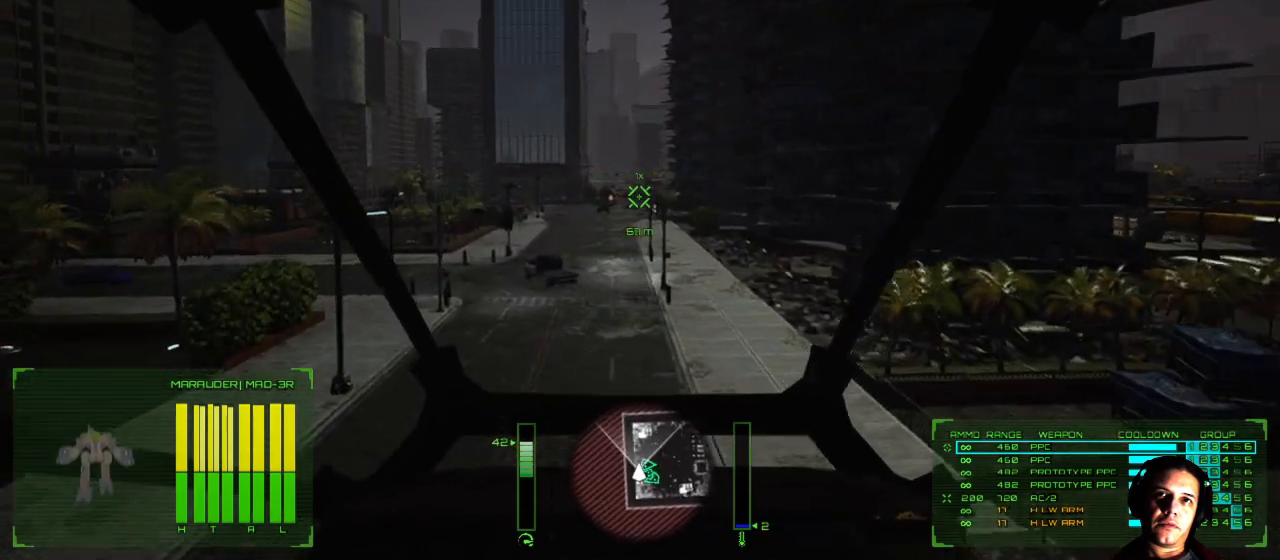
{"buttons": [], "left_stick": "up-left", "right_stick": "center", "events": [[233, "right_stick", "center"]]}
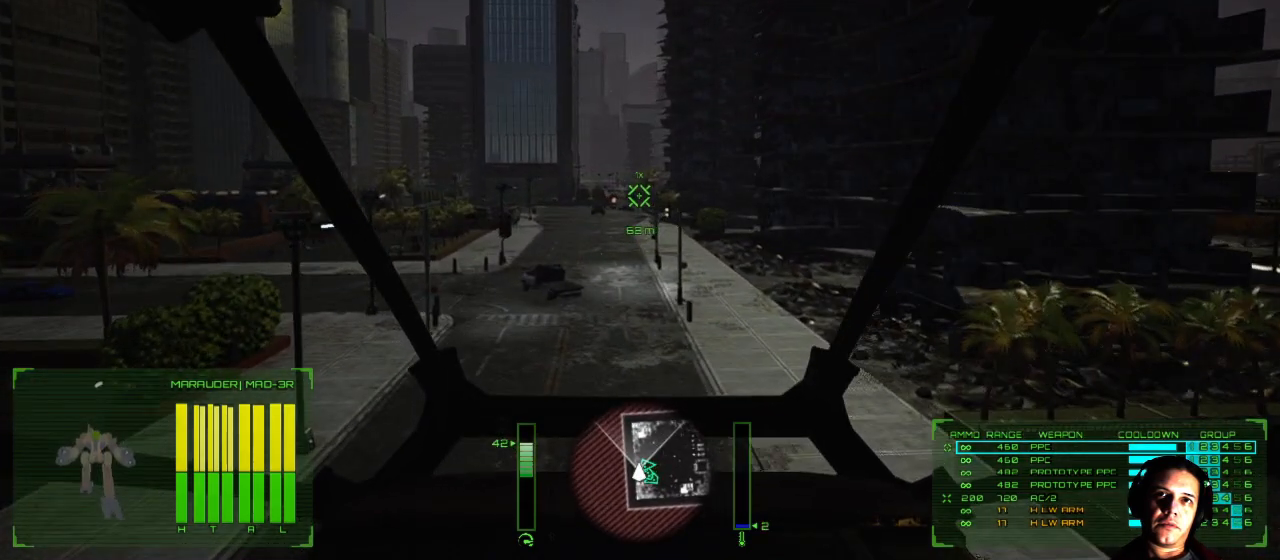
{"buttons": [], "left_stick": "up-left", "right_stick": "center", "events": []}
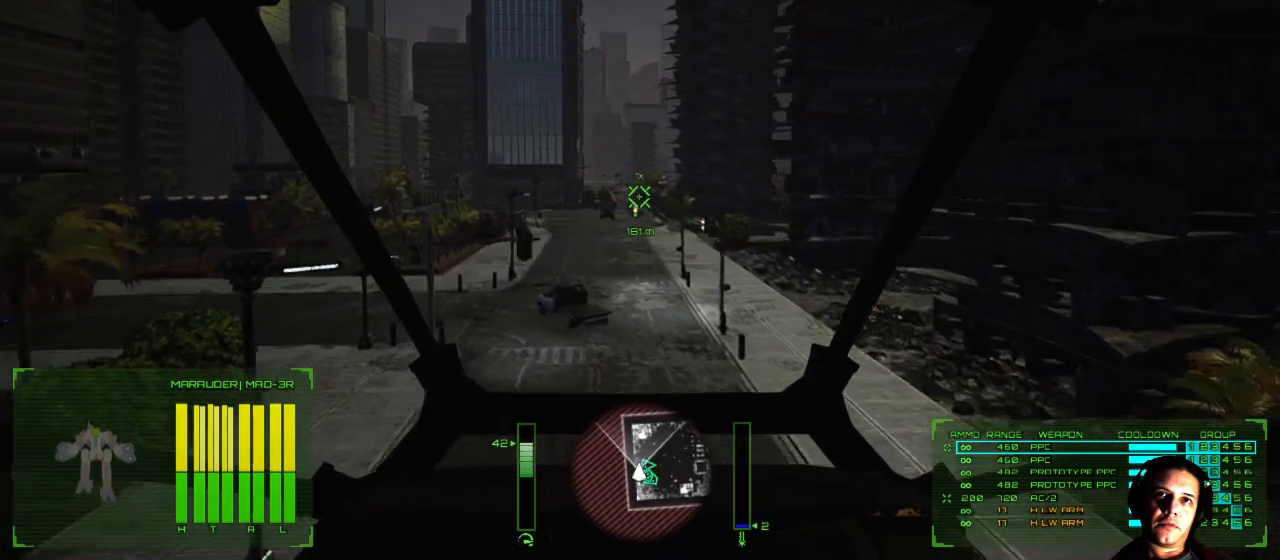
{"buttons": [], "left_stick": "up-left", "right_stick": "center", "events": []}
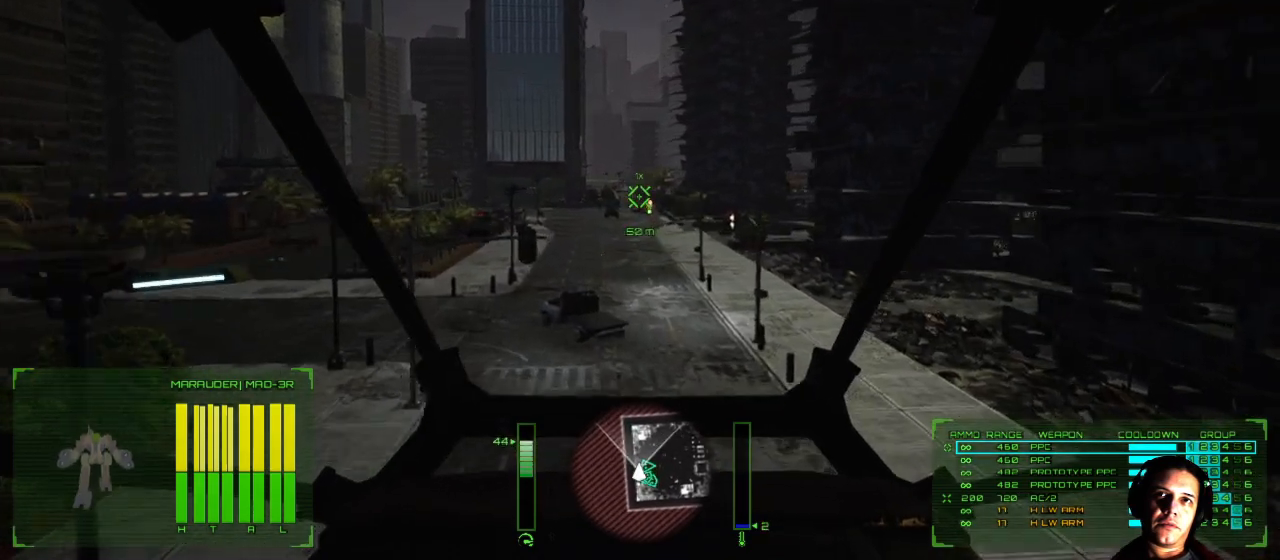
{"buttons": [], "left_stick": "up", "right_stick": "center", "events": [[67, "left_stick", "up"]]}
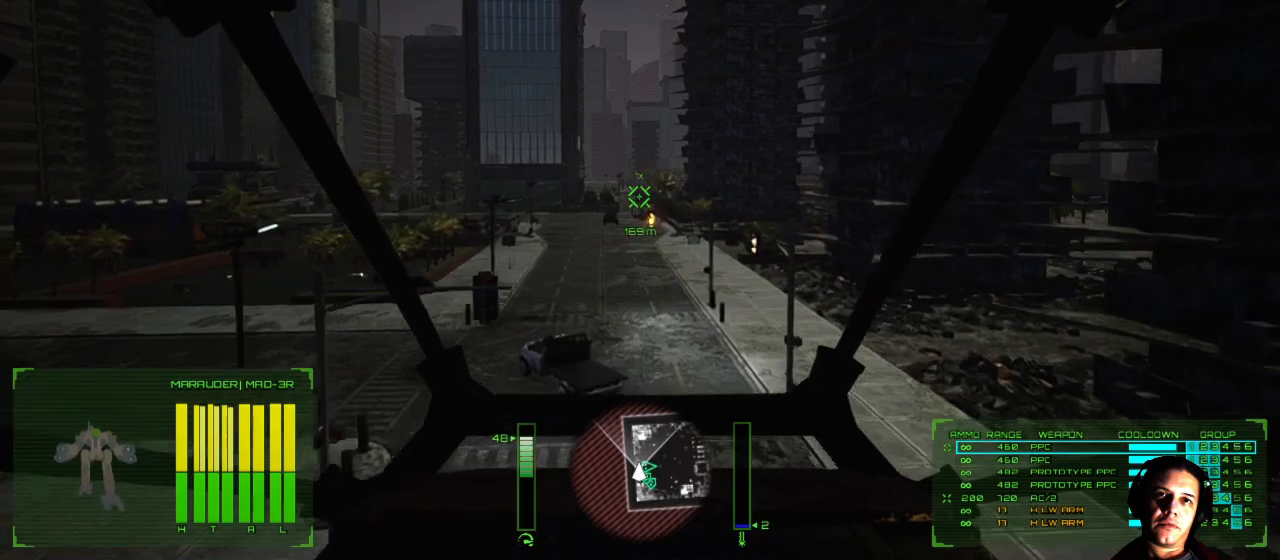
{"buttons": [], "left_stick": "up", "right_stick": "left", "events": [[150, "right_stick", "left"]]}
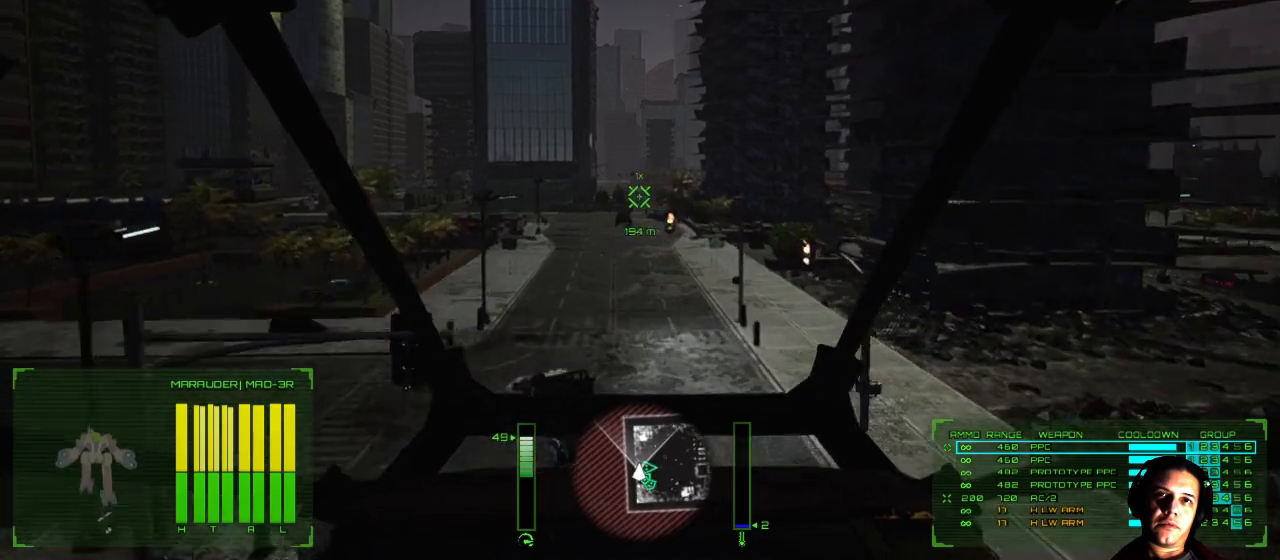
{"buttons": [], "left_stick": "up", "right_stick": "center", "events": [[383, "right_stick", "center"]]}
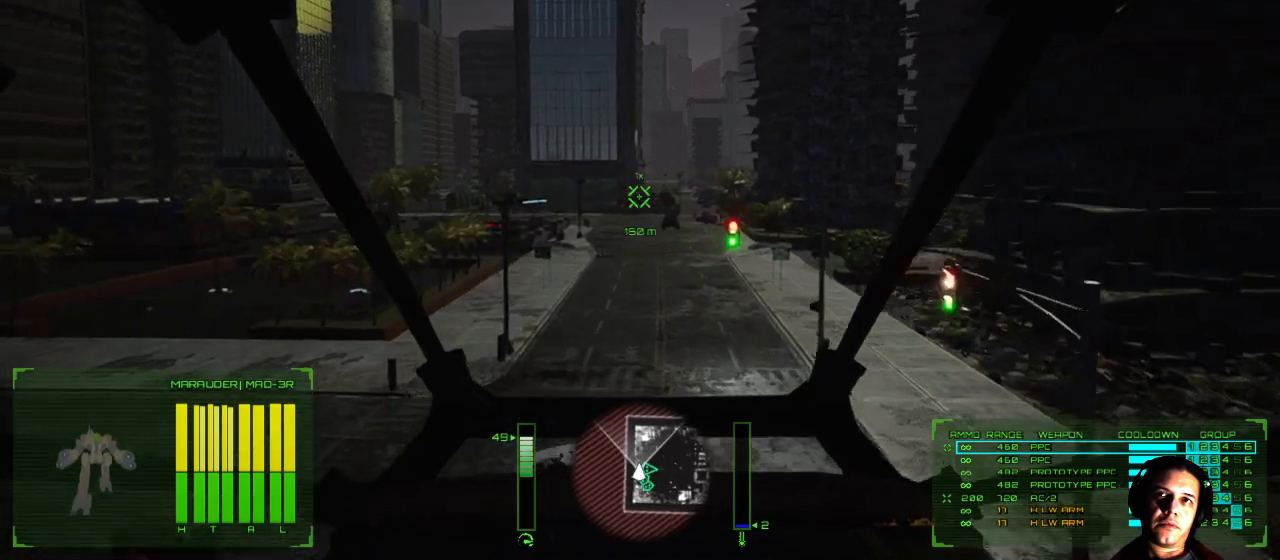
{"buttons": [], "left_stick": "up", "right_stick": "center", "events": []}
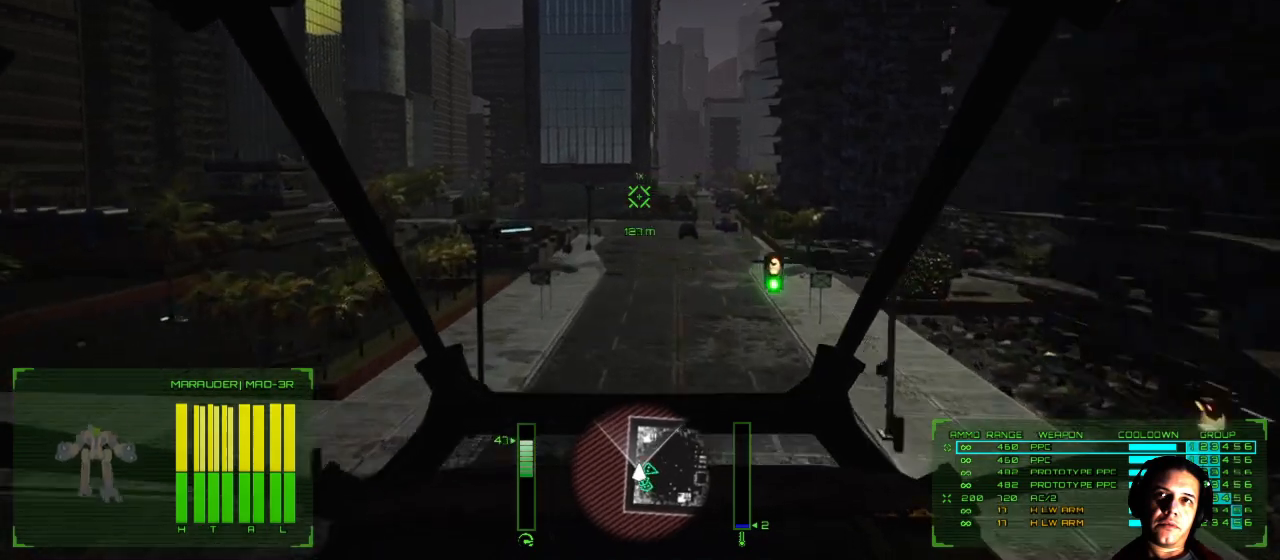
{"buttons": [], "left_stick": "up", "right_stick": "left", "events": [[150, "right_stick", "left"]]}
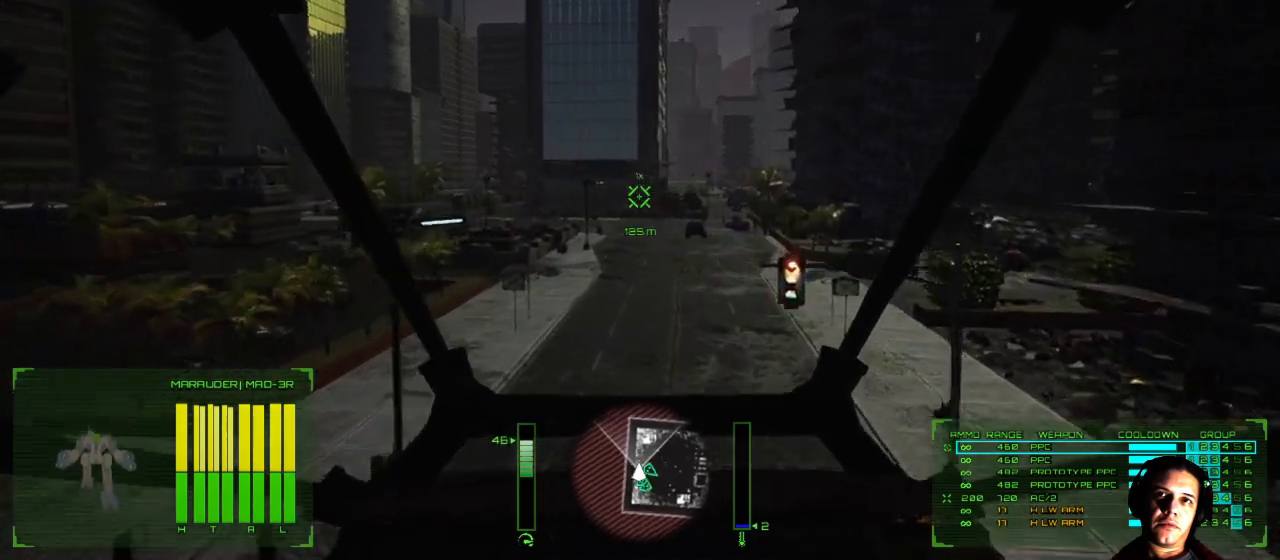
{"buttons": [], "left_stick": "up", "right_stick": "center", "events": [[250, "right_stick", "center"]]}
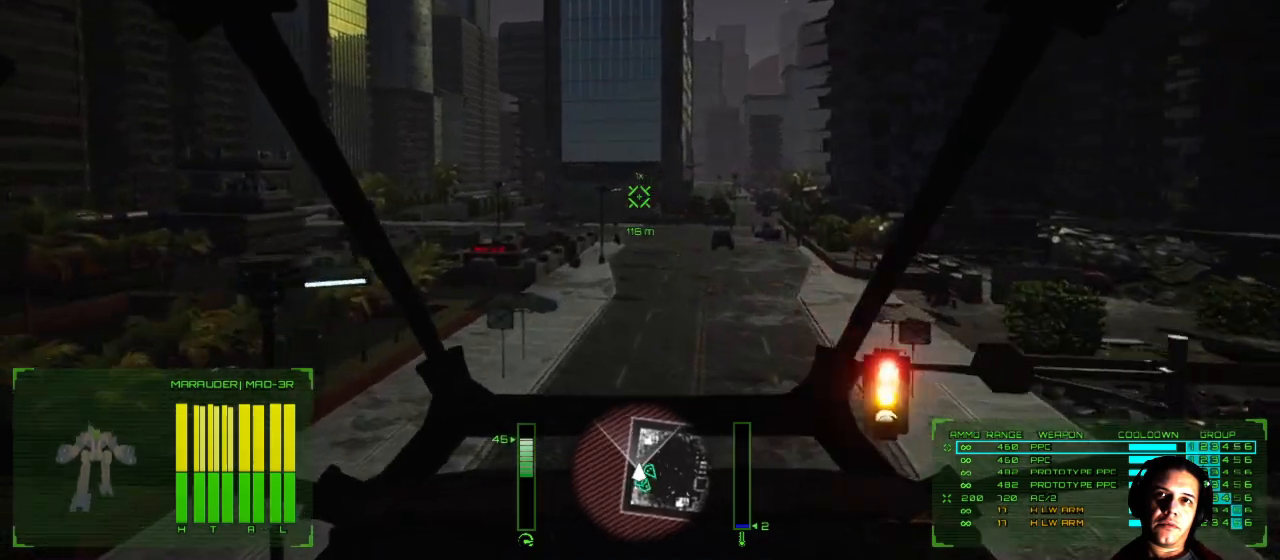
{"buttons": [], "left_stick": "up", "right_stick": "left", "events": [[117, "right_stick", "left"]]}
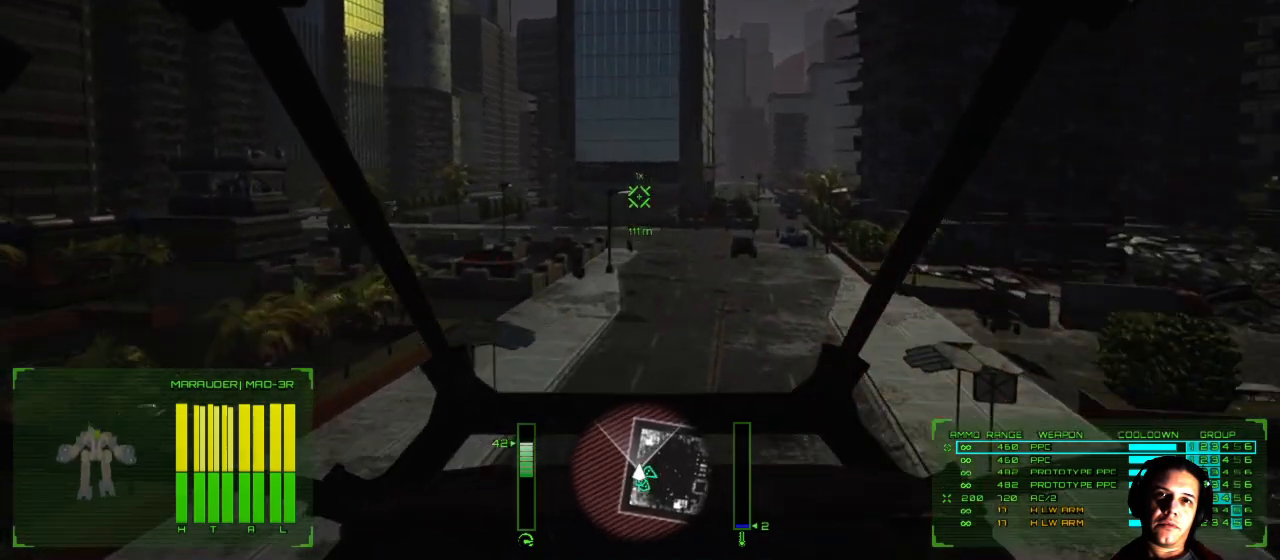
{"buttons": [], "left_stick": "up", "right_stick": "center", "events": [[67, "right_stick", "center"]]}
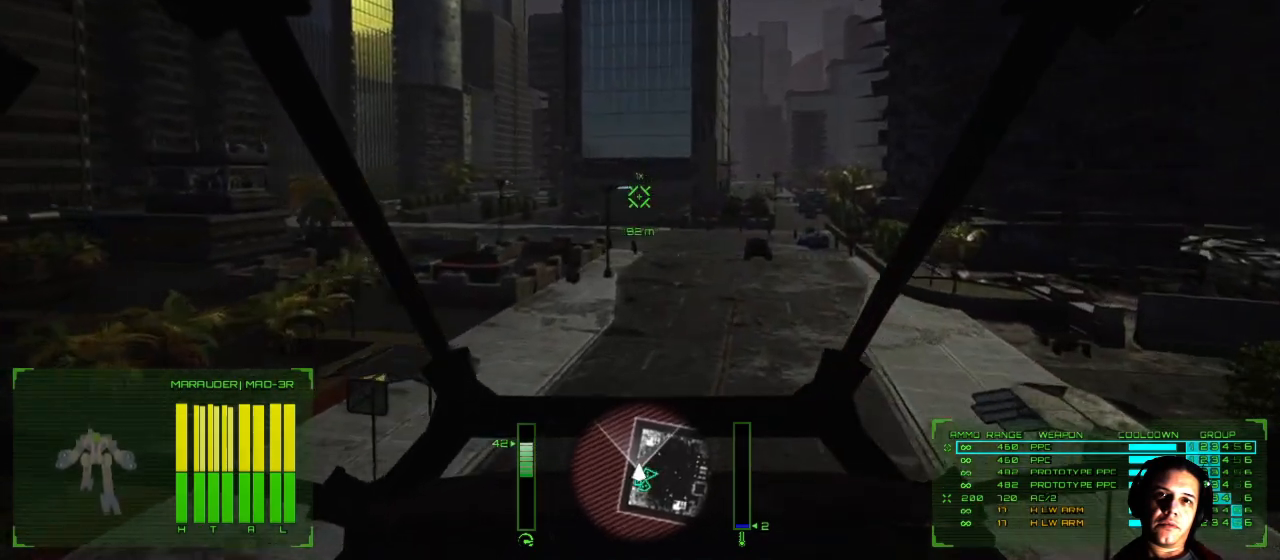
{"buttons": [], "left_stick": "up", "right_stick": "right", "events": [[50, "right_stick", "right"]]}
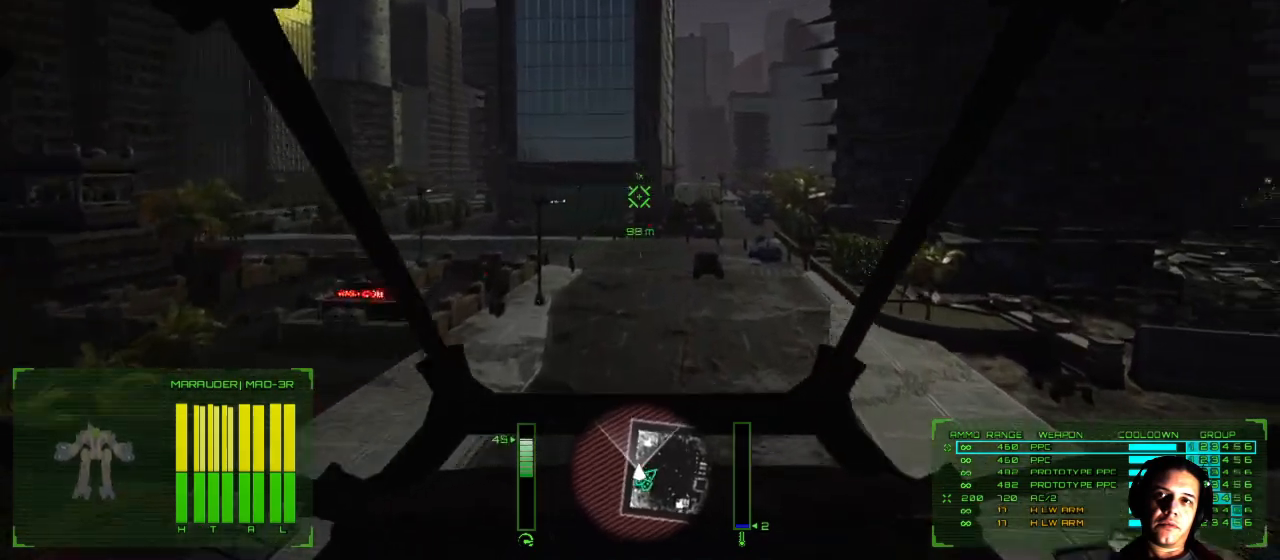
{"buttons": [], "left_stick": "up-left", "right_stick": "right", "events": [[283, "left_stick", "up-left"]]}
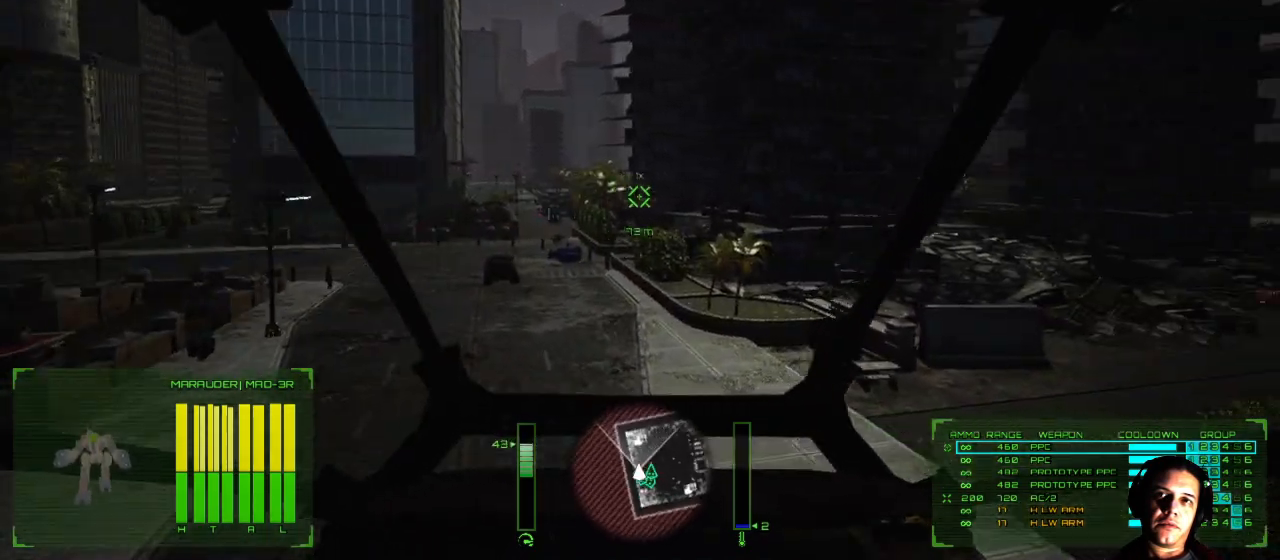
{"buttons": [], "left_stick": "up-left", "right_stick": "right", "events": []}